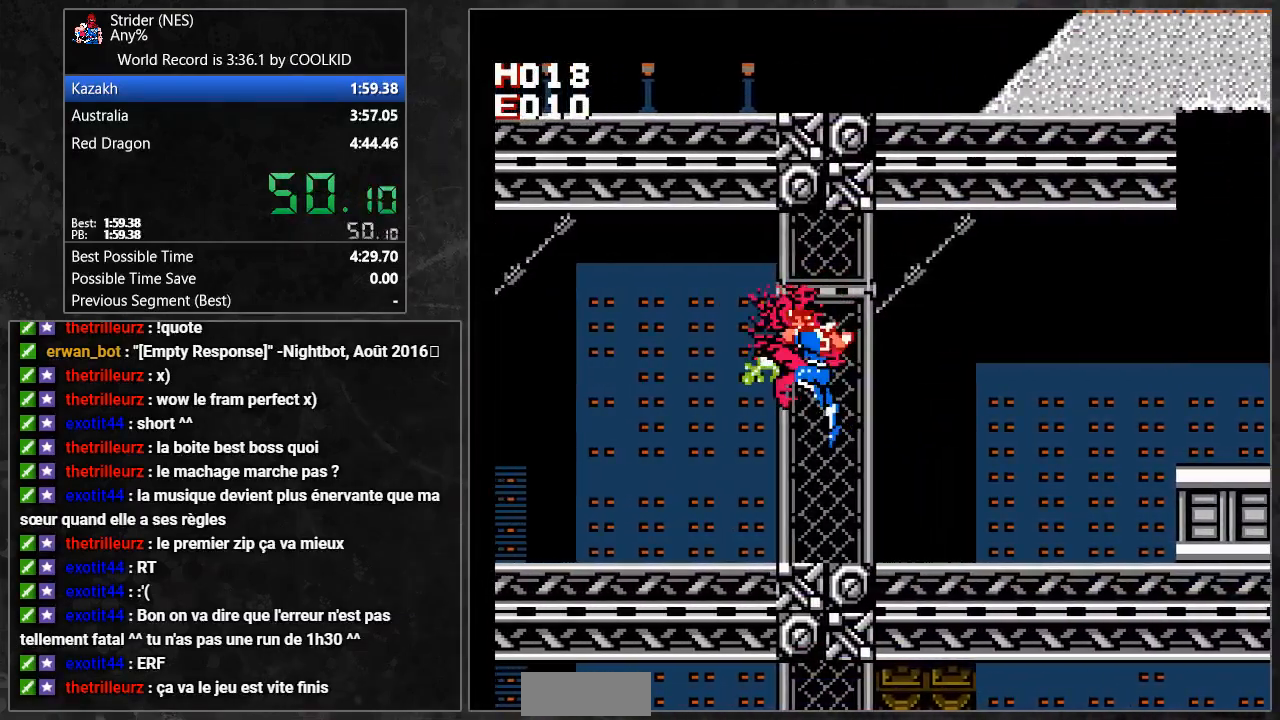
Gameplay with a controller (Nintendo layout); each line is a JSON object with the inputs held at the frame after it (dt_ms = milliseconds from this image to that frame). "events" lists button and stick changes between this image and that frame as [ms after this image, input, new state], when the widget could be followed in between. Not read: L3 R3 START.
{"dt_ms": 500, "buttons": ["DPAD_LEFT"], "events": []}
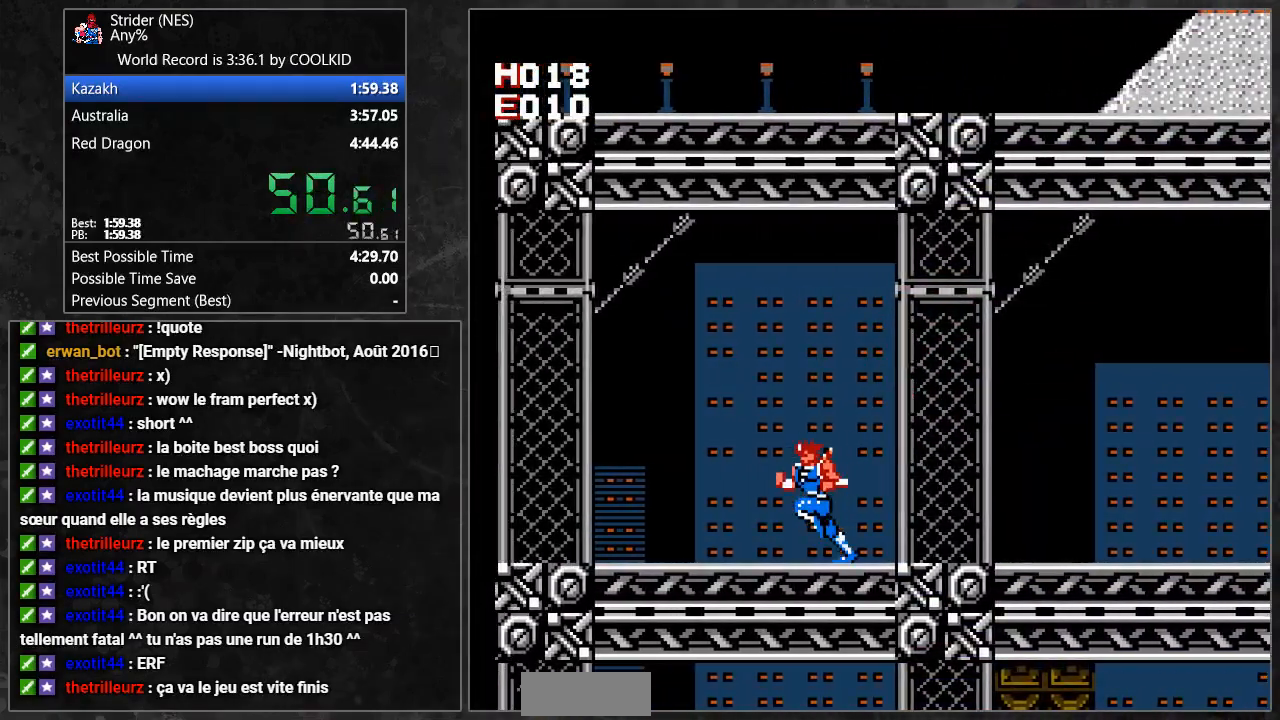
{"dt_ms": 500, "buttons": ["A", "B", "DPAD_LEFT"], "events": [[400, "A", "down"], [500, "B", "down"]]}
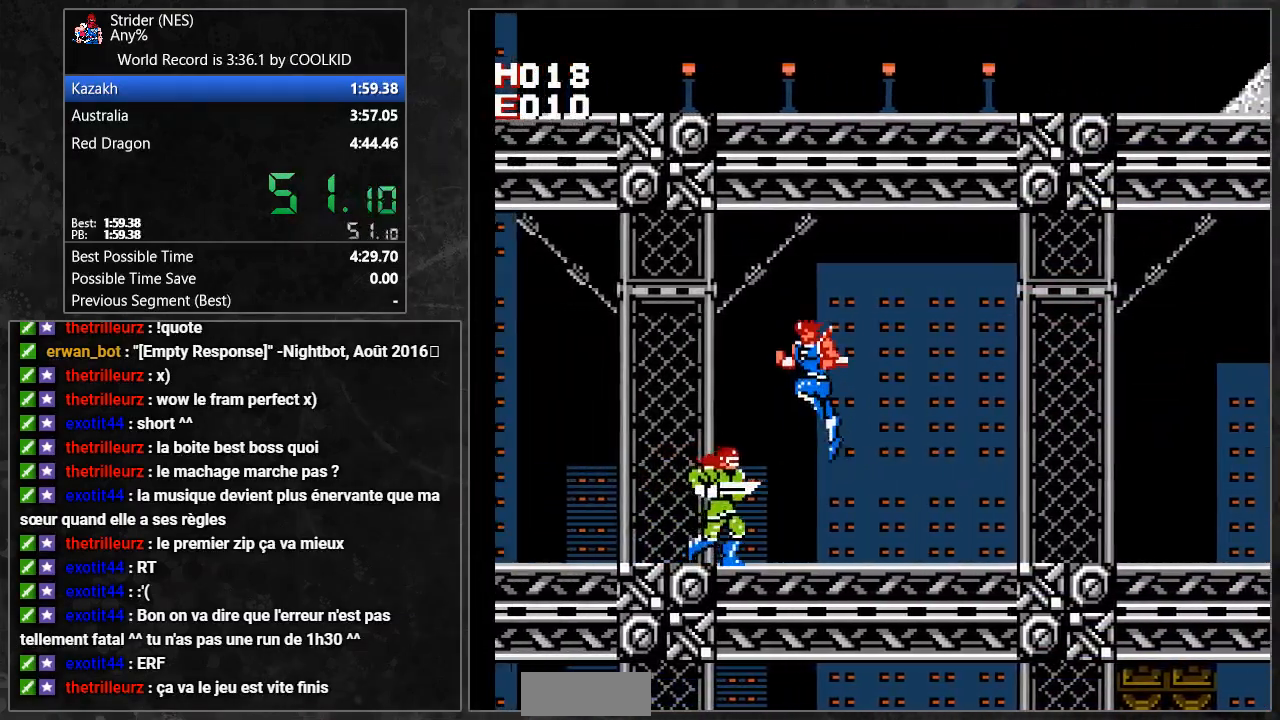
{"dt_ms": 500, "buttons": ["DPAD_LEFT"], "events": [[33, "A", "up"], [133, "B", "up"]]}
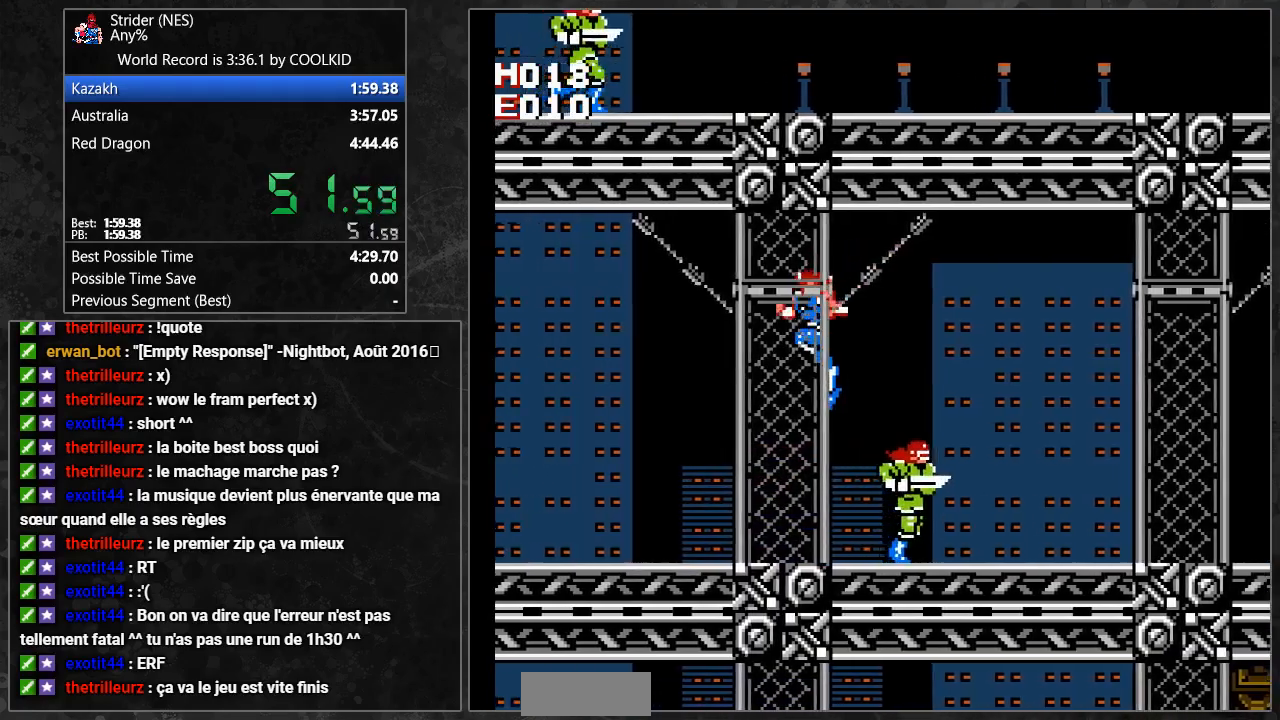
{"dt_ms": 500, "buttons": ["DPAD_LEFT"], "events": []}
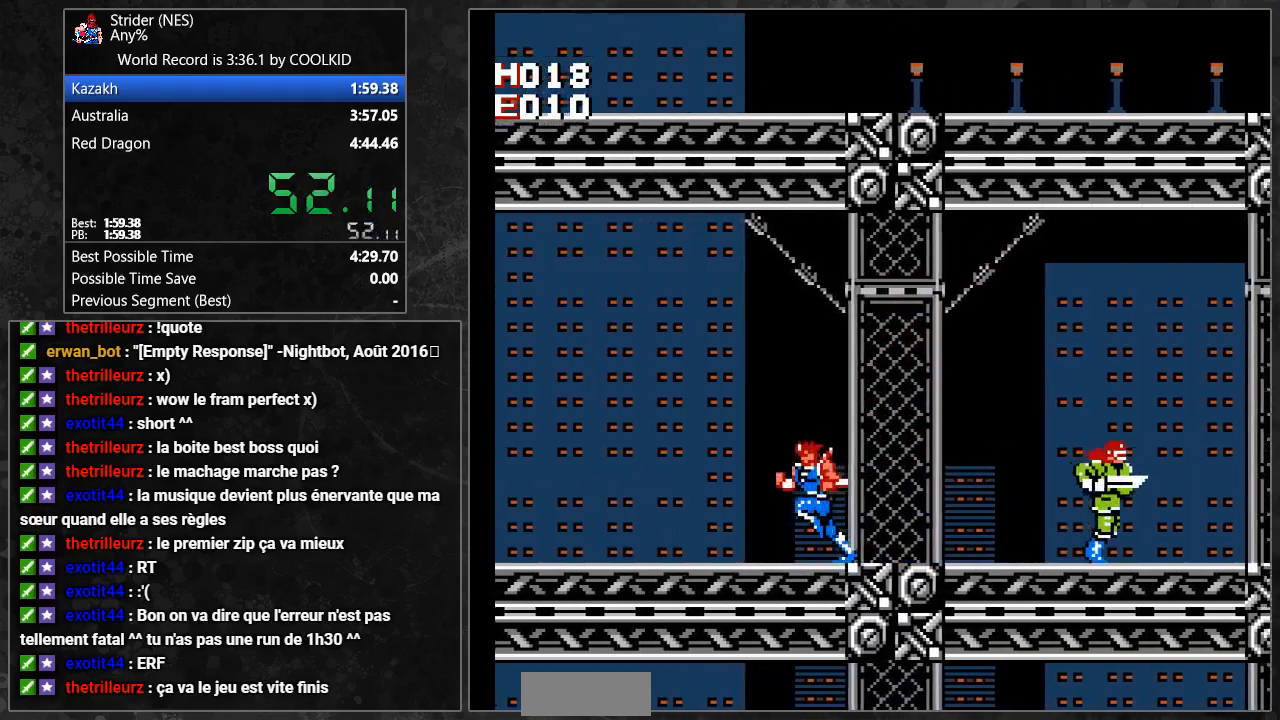
{"dt_ms": 500, "buttons": ["DPAD_LEFT"], "events": []}
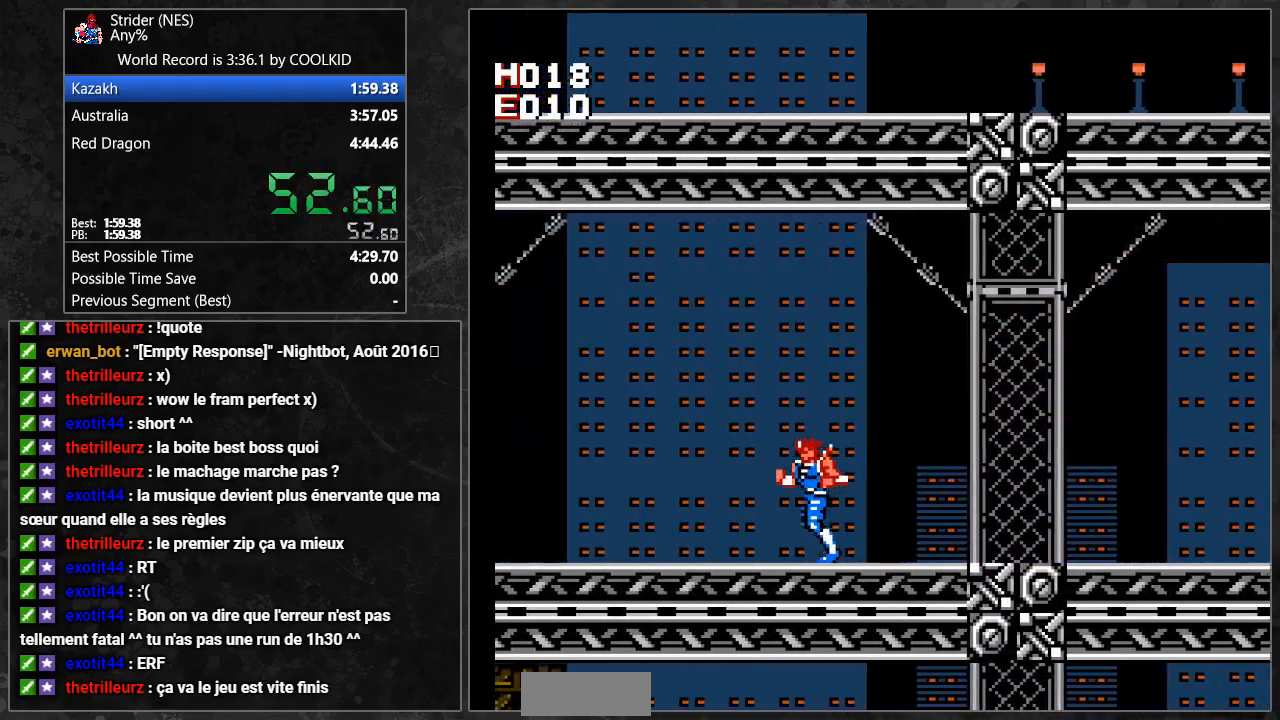
{"dt_ms": 500, "buttons": ["B", "DPAD_LEFT"], "events": [[450, "B", "down"]]}
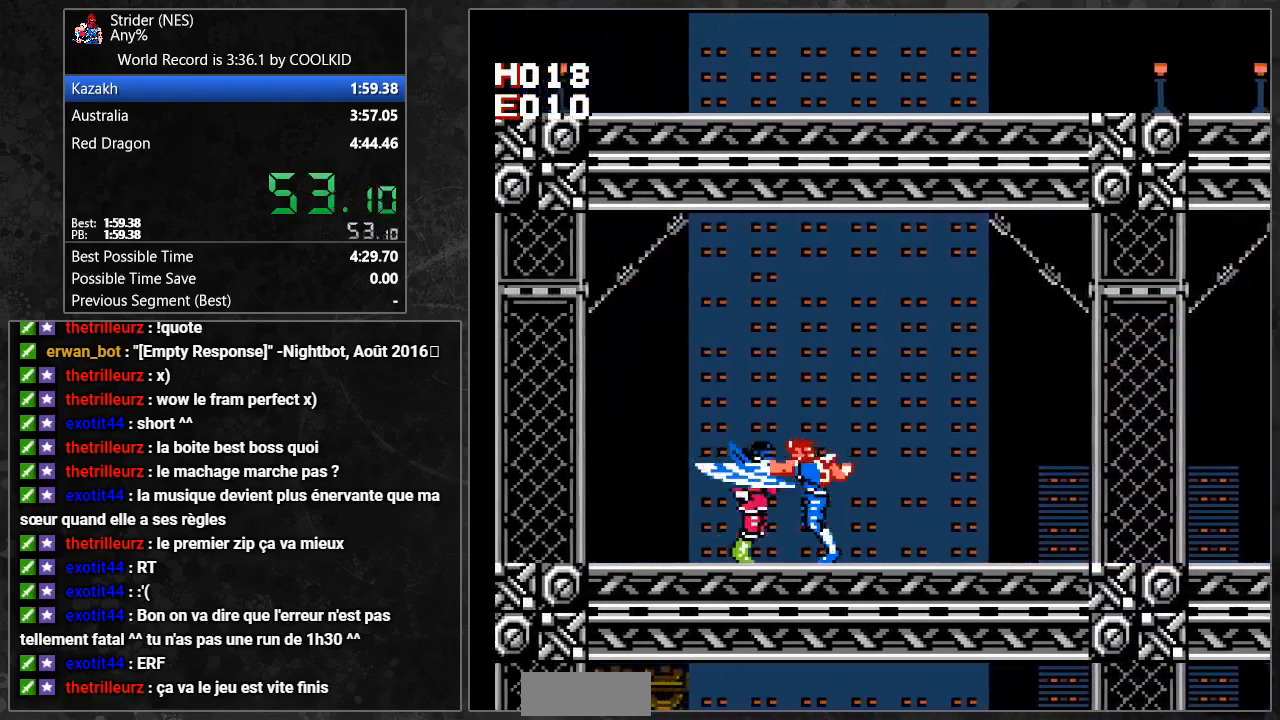
{"dt_ms": 500, "buttons": ["DPAD_LEFT"], "events": [[50, "B", "up"]]}
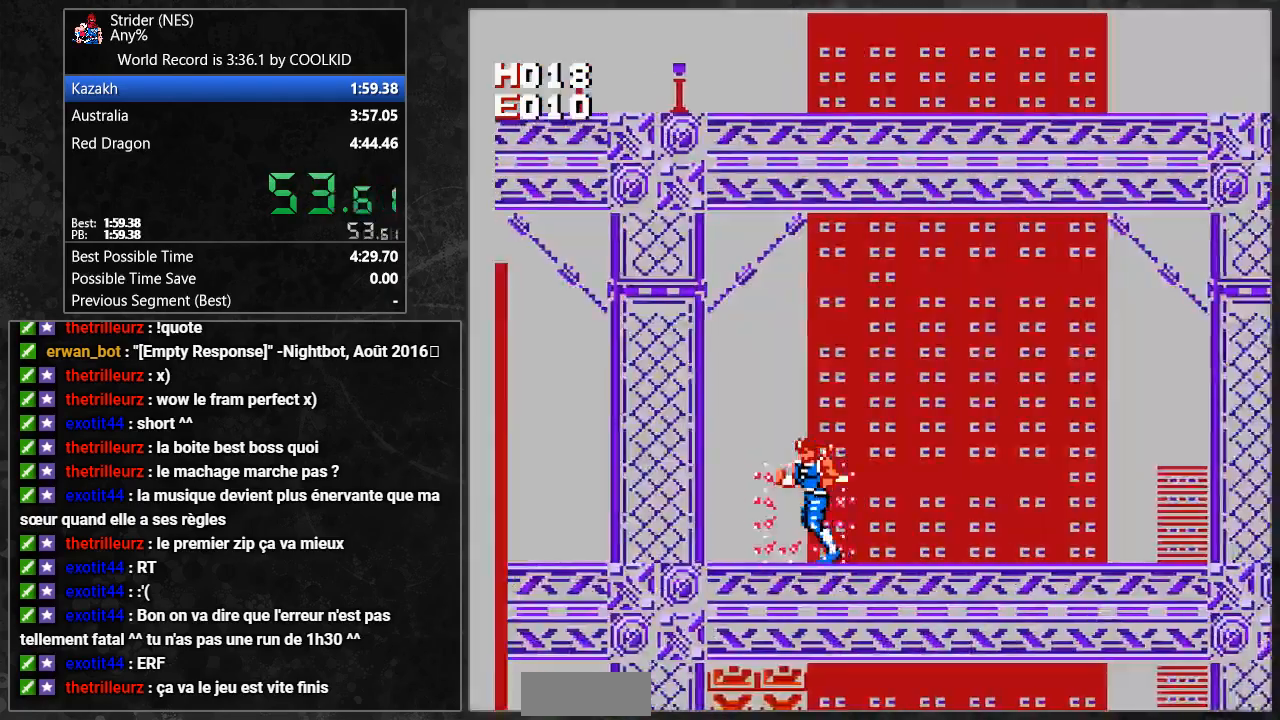
{"dt_ms": 500, "buttons": ["DPAD_LEFT"]}
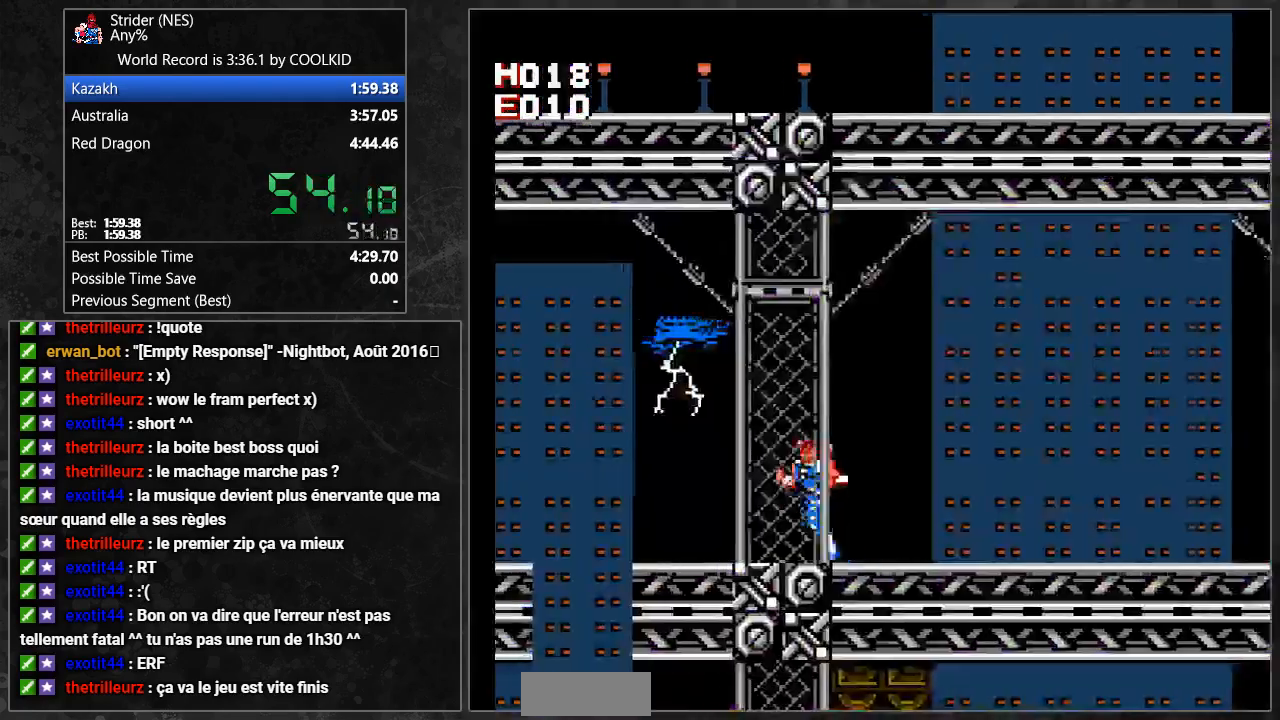
{"dt_ms": 500, "buttons": ["DPAD_LEFT"], "events": []}
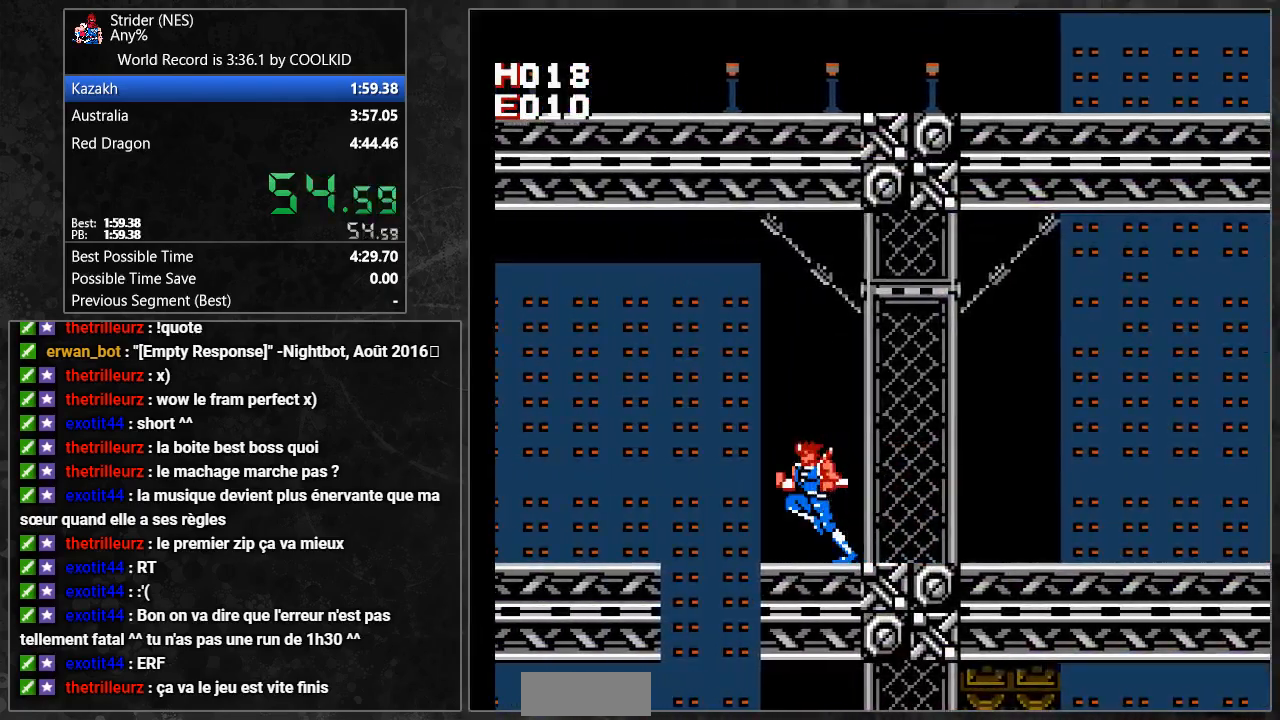
{"dt_ms": 500, "buttons": ["DPAD_LEFT"], "events": []}
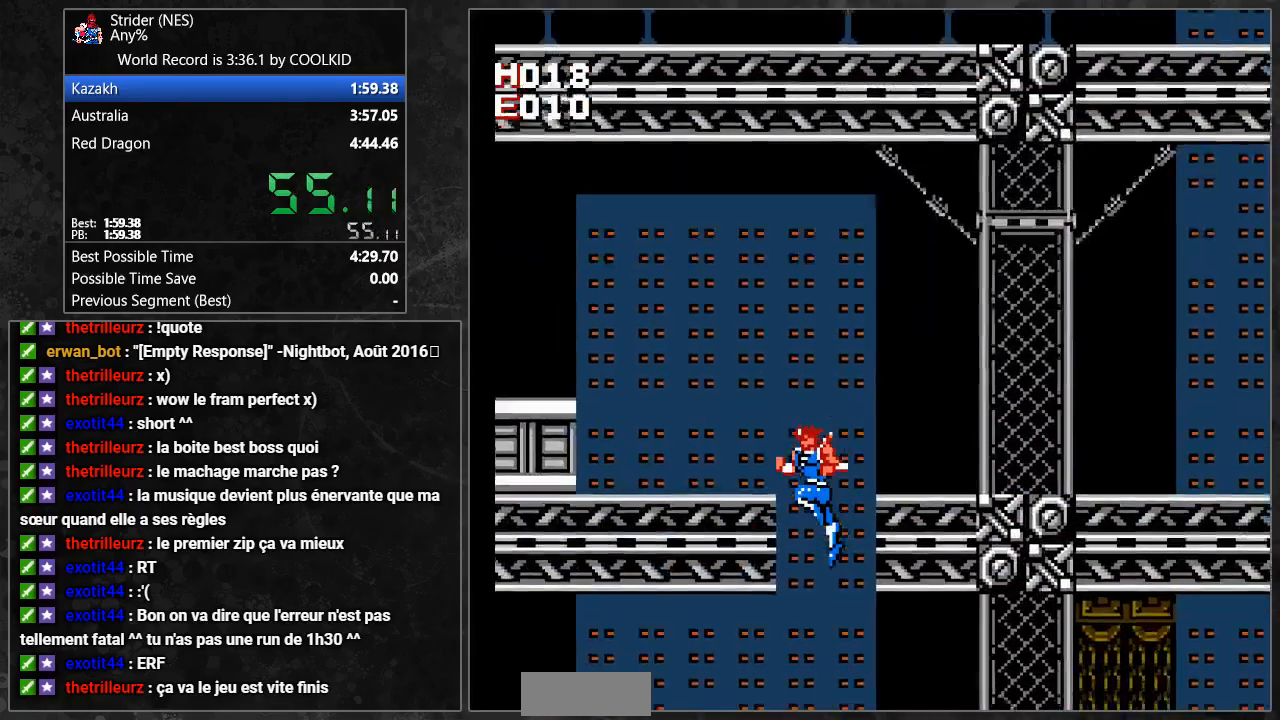
{"dt_ms": 500, "buttons": ["DPAD_LEFT"], "events": []}
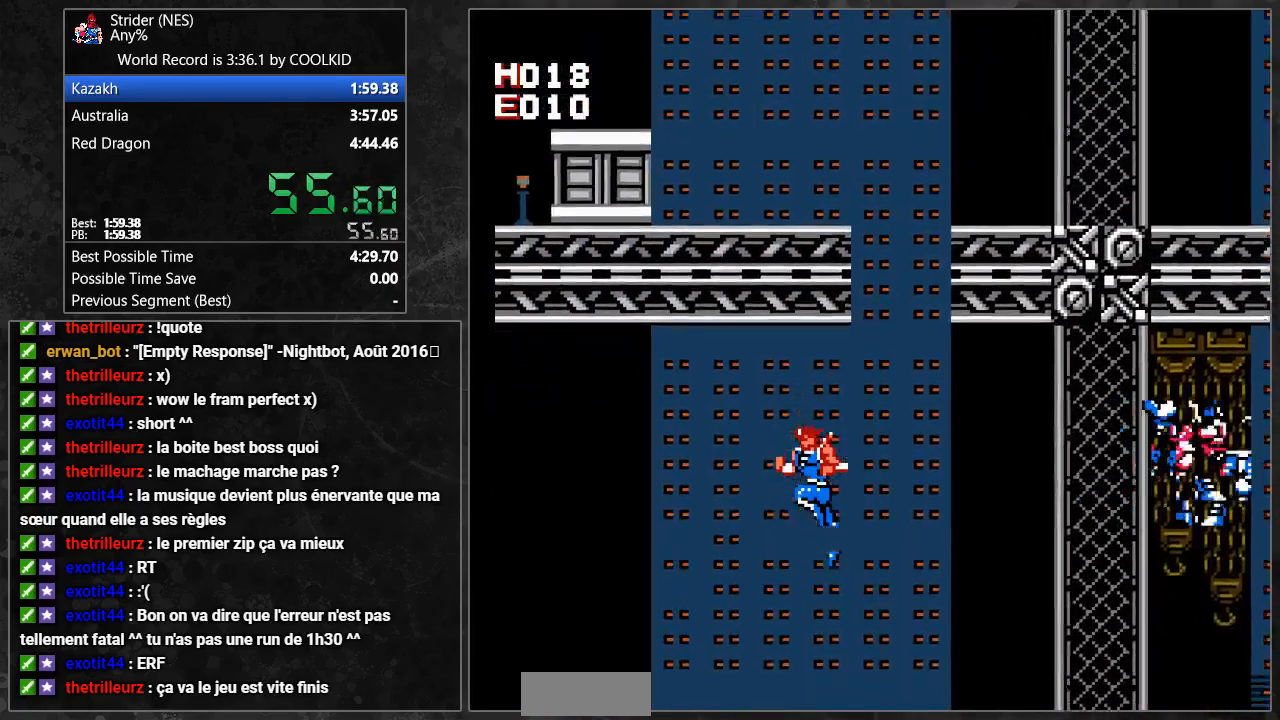
{"dt_ms": 500, "buttons": ["DPAD_LEFT"], "events": []}
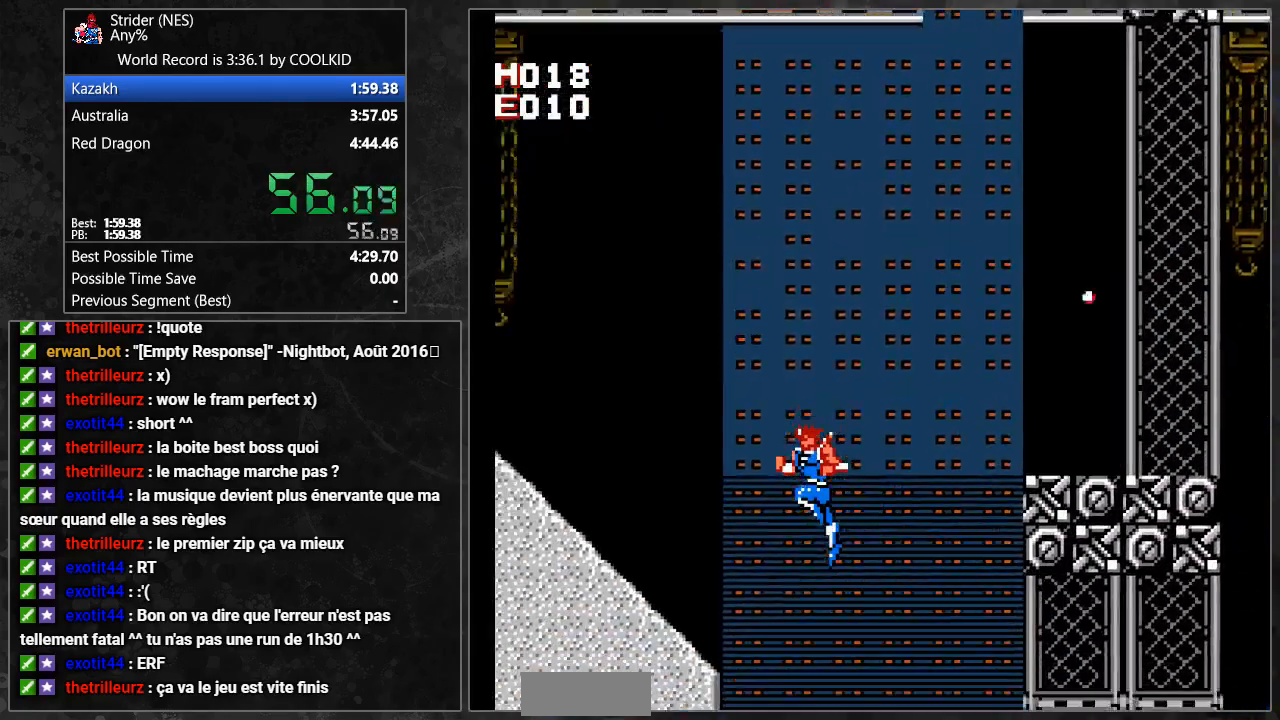
{"dt_ms": 500, "buttons": ["DPAD_LEFT"], "events": []}
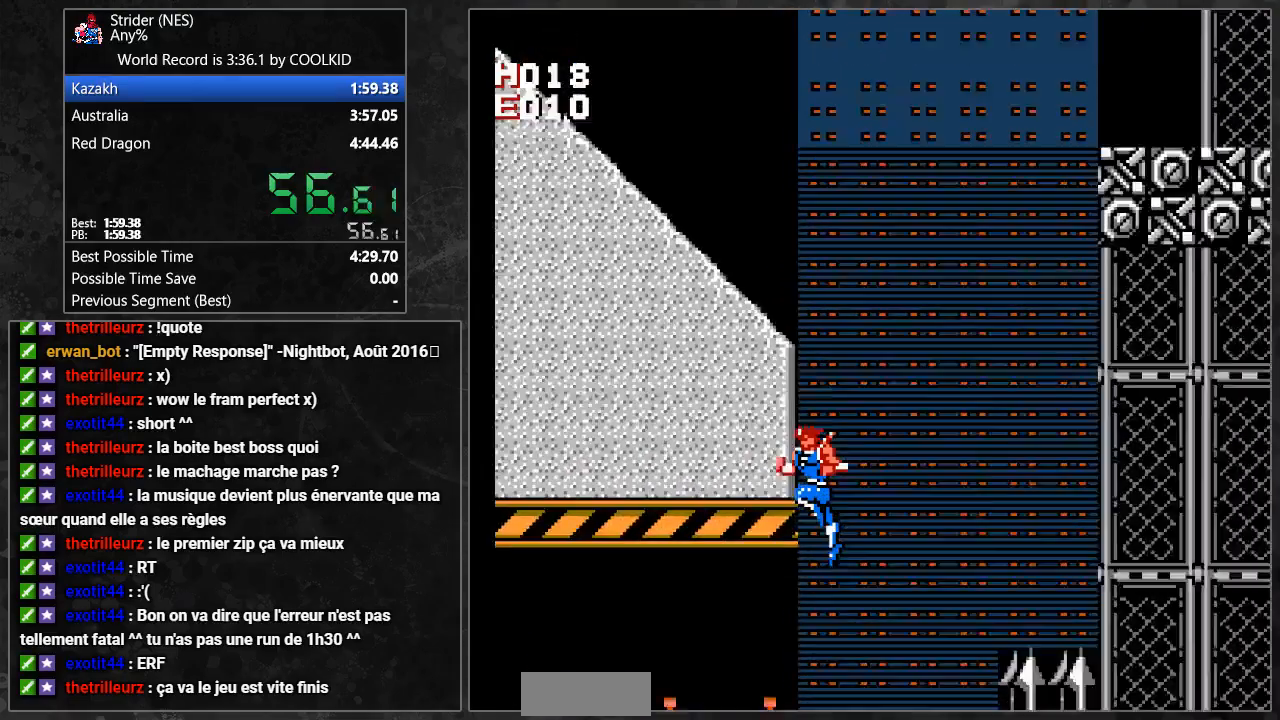
{"dt_ms": 500, "buttons": ["DPAD_LEFT"], "events": []}
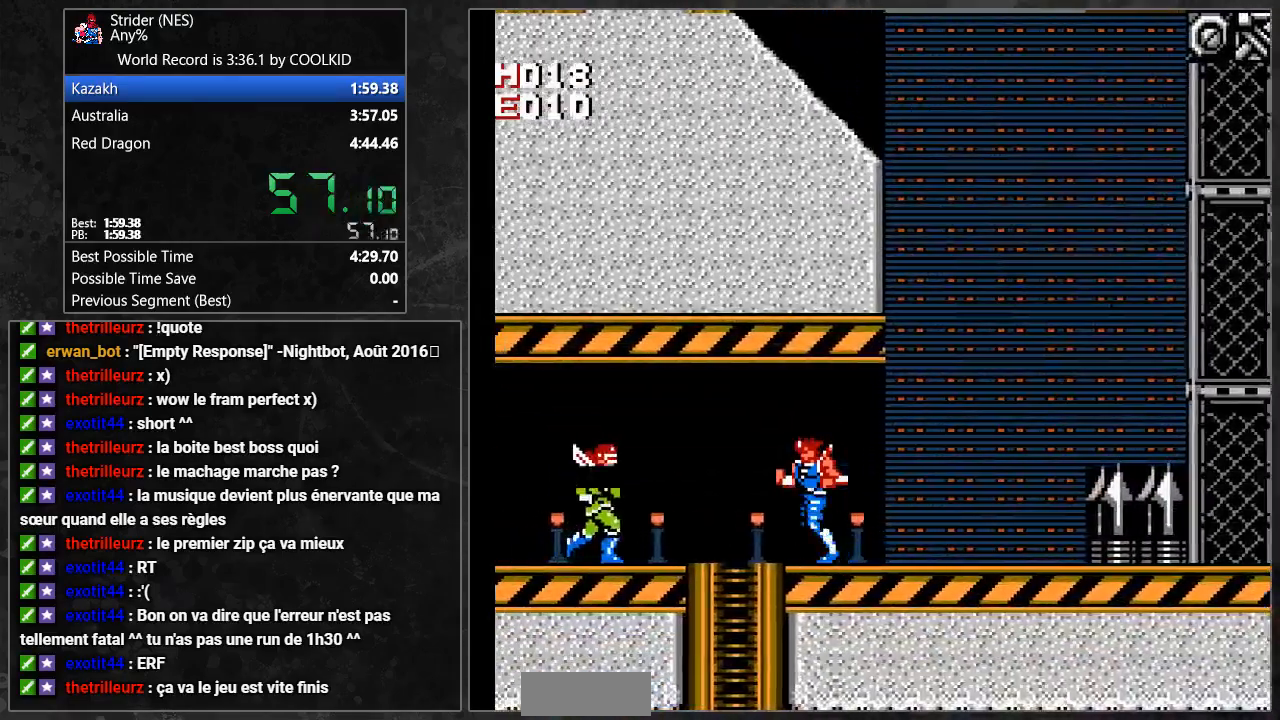
{"dt_ms": 500, "buttons": ["DPAD_LEFT"], "events": [[317, "B", "down"], [383, "B", "up"]]}
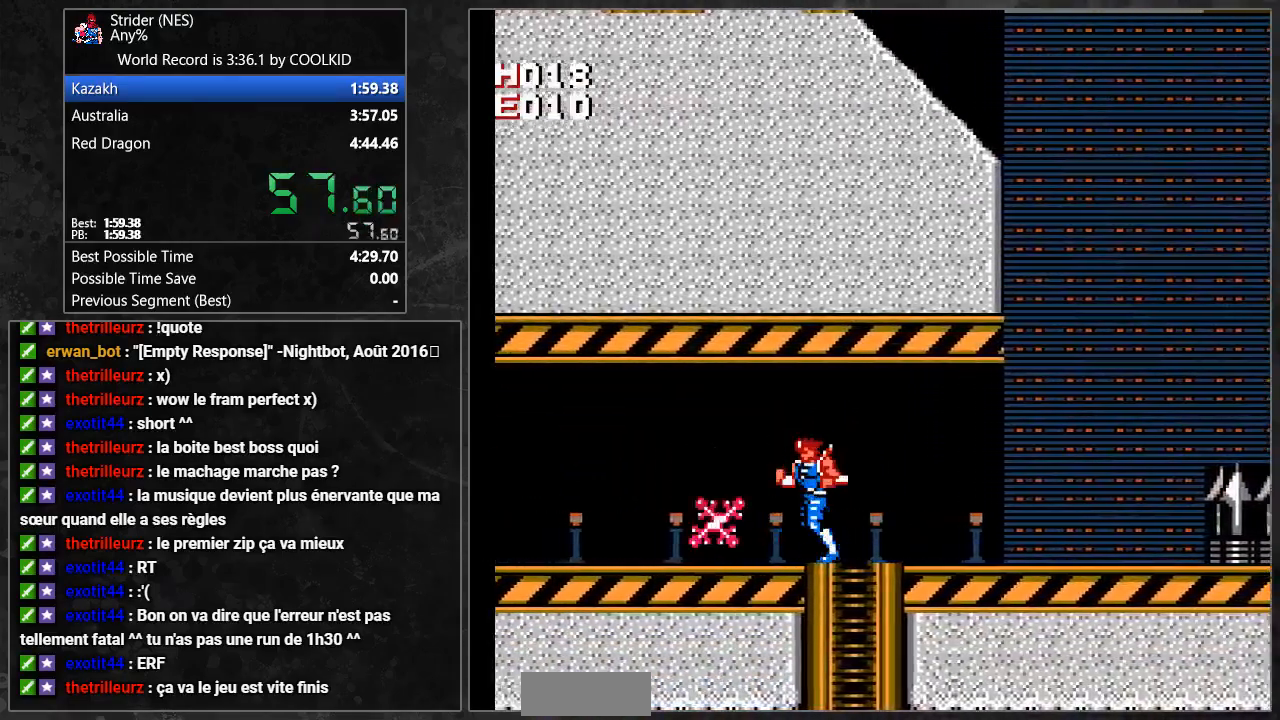
{"dt_ms": 500, "buttons": ["DPAD_LEFT"], "events": []}
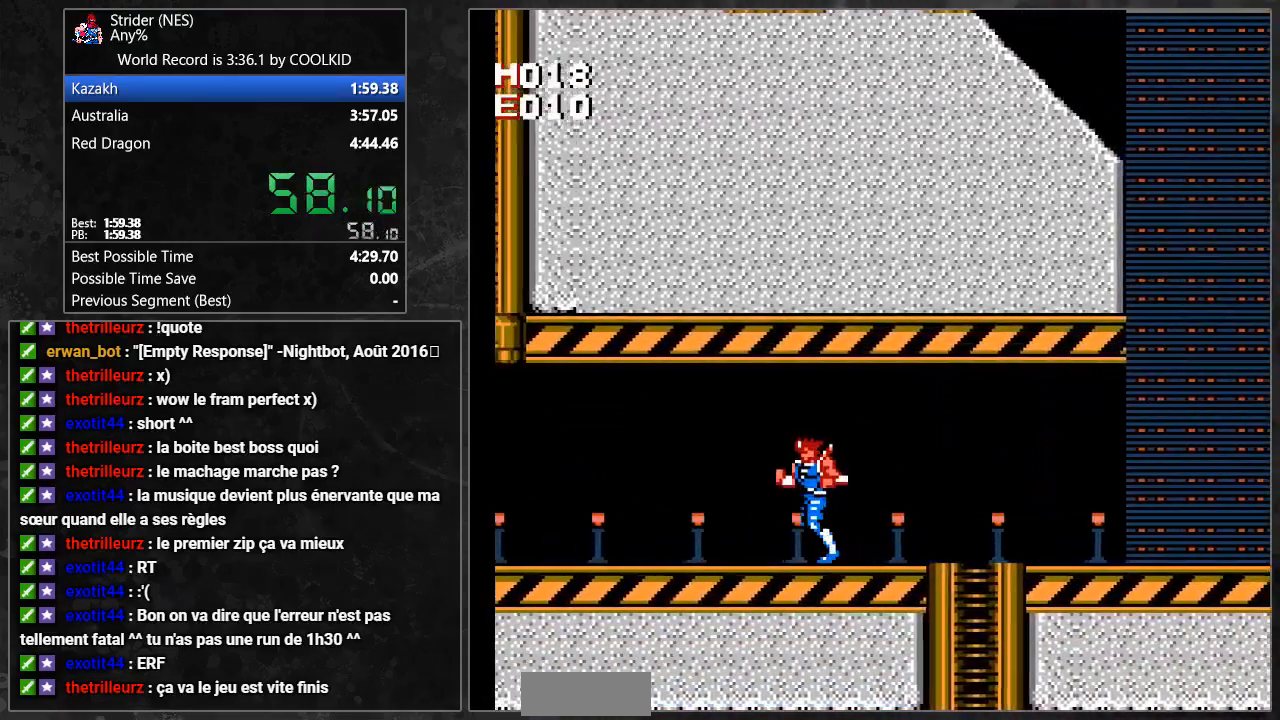
{"dt_ms": 500, "buttons": ["DPAD_LEFT"], "events": []}
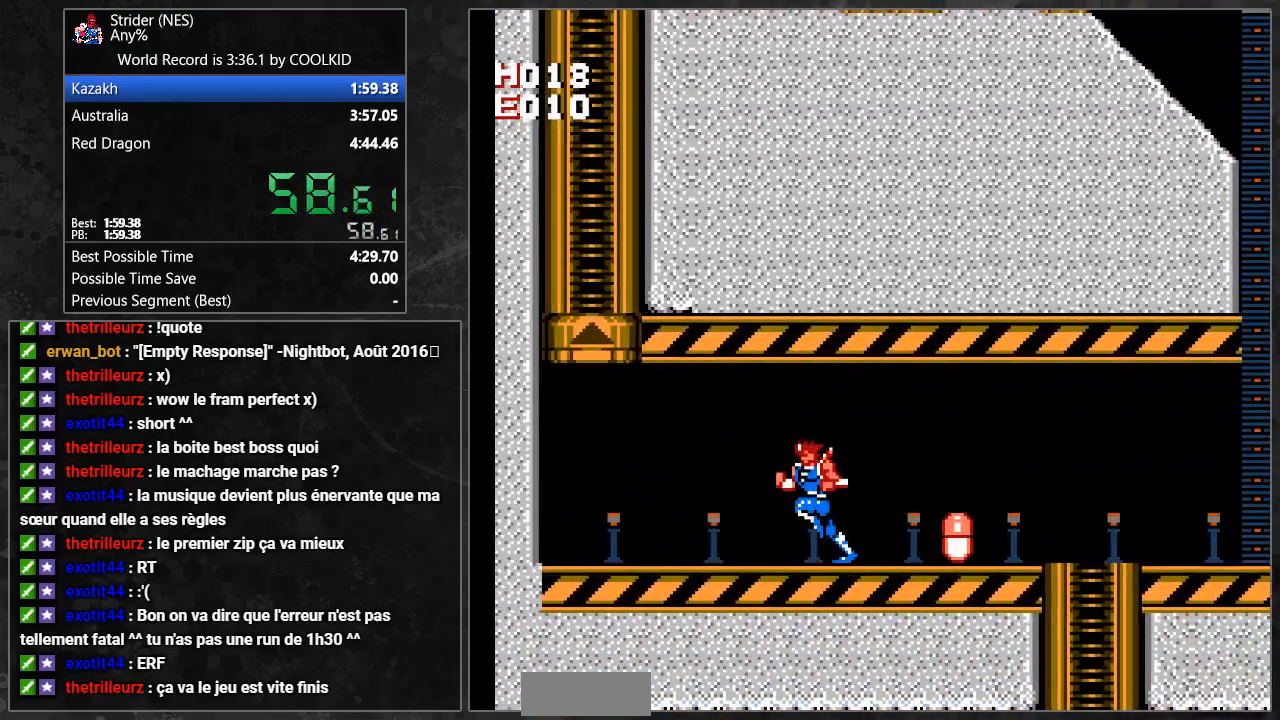
{"dt_ms": 1000, "buttons": ["B"]}
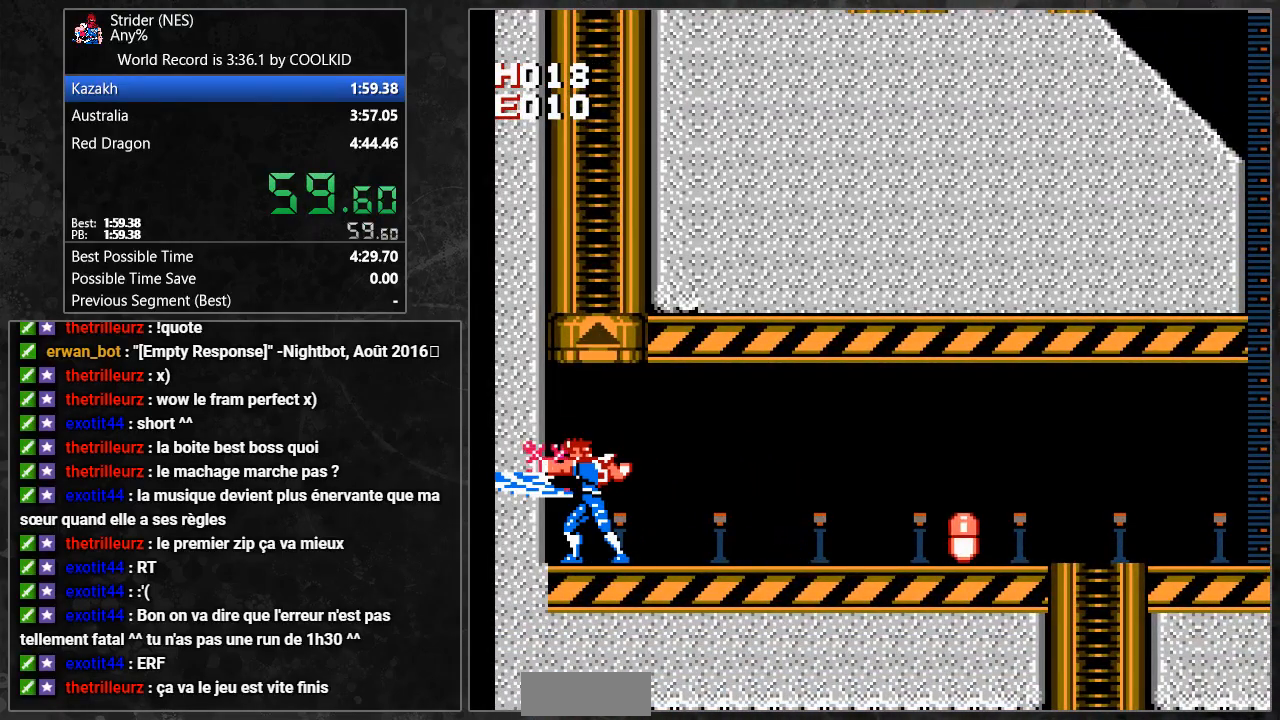
{"dt_ms": 500, "buttons": [], "events": [[17, "B", "up"], [217, "DPAD_LEFT", "down"], [333, "DPAD_LEFT", "up"]]}
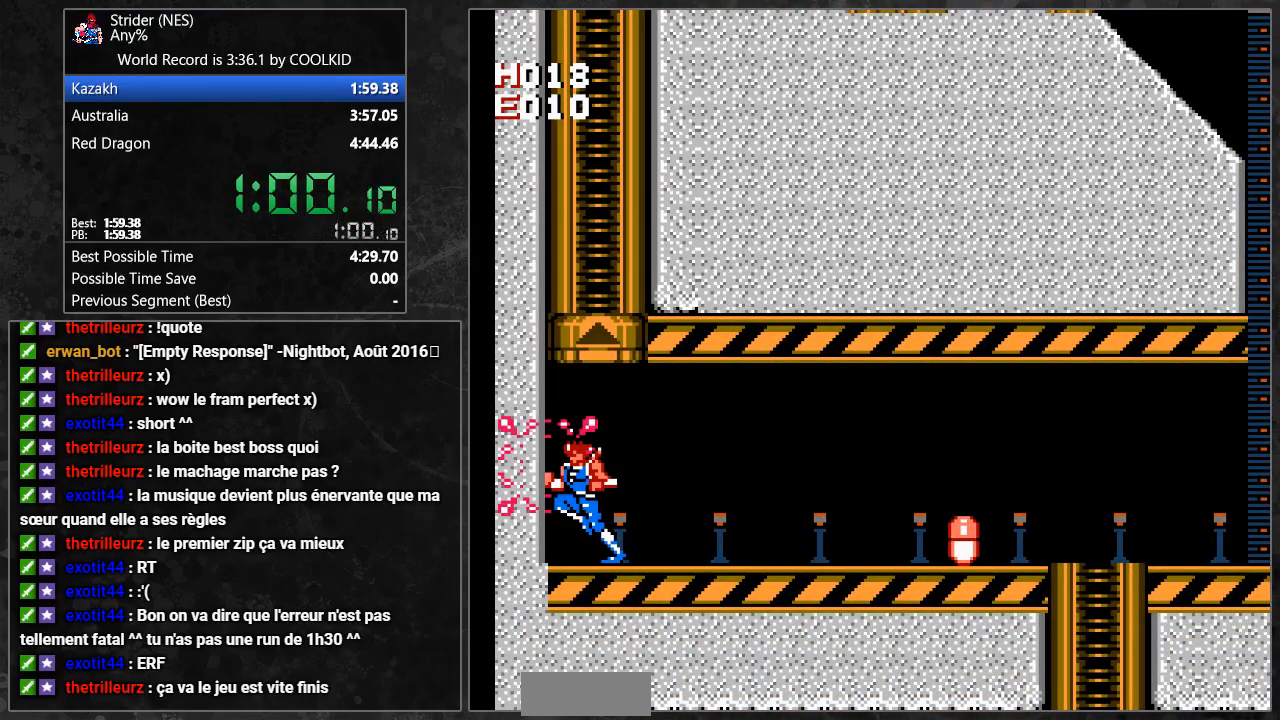
{"dt_ms": 500, "buttons": ["DPAD_DOWN", "DPAD_RIGHT"], "events": [[150, "DPAD_DOWN", "down"], [167, "DPAD_RIGHT", "down"]]}
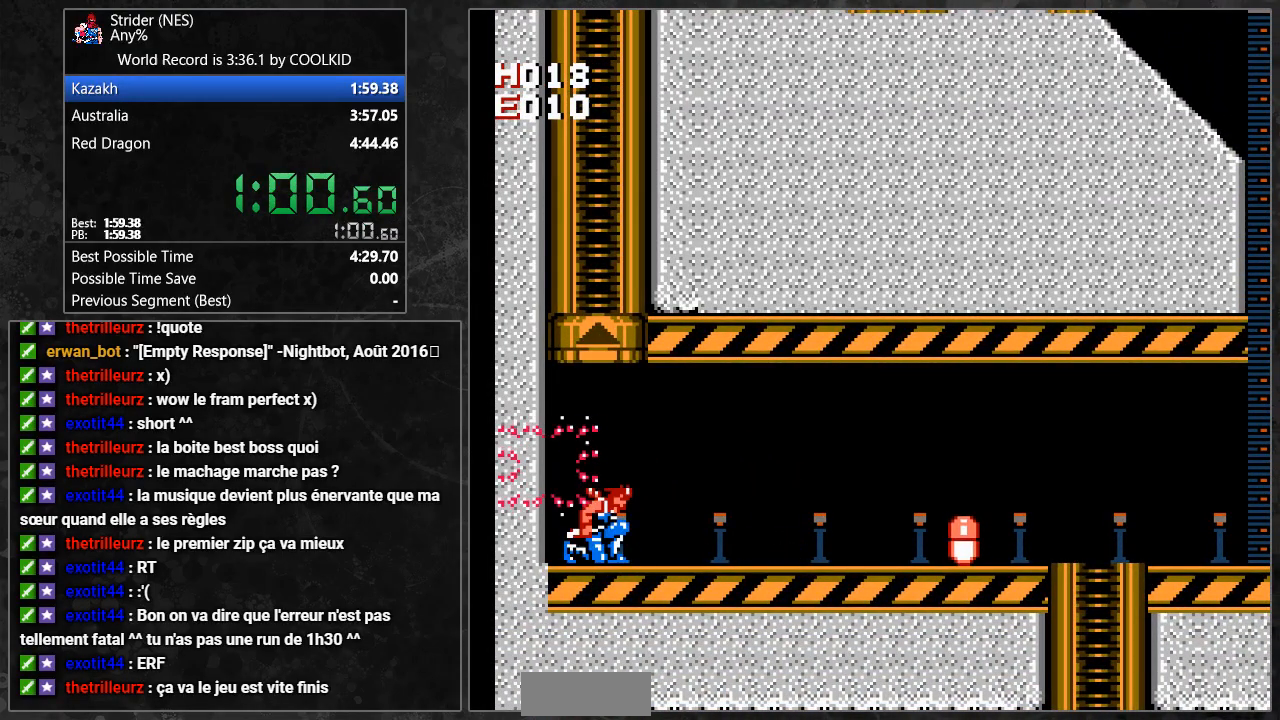
{"dt_ms": 500, "buttons": [], "events": [[233, "DPAD_DOWN", "up"], [233, "DPAD_RIGHT", "up"], [350, "DPAD_LEFT", "down"], [433, "DPAD_LEFT", "up"]]}
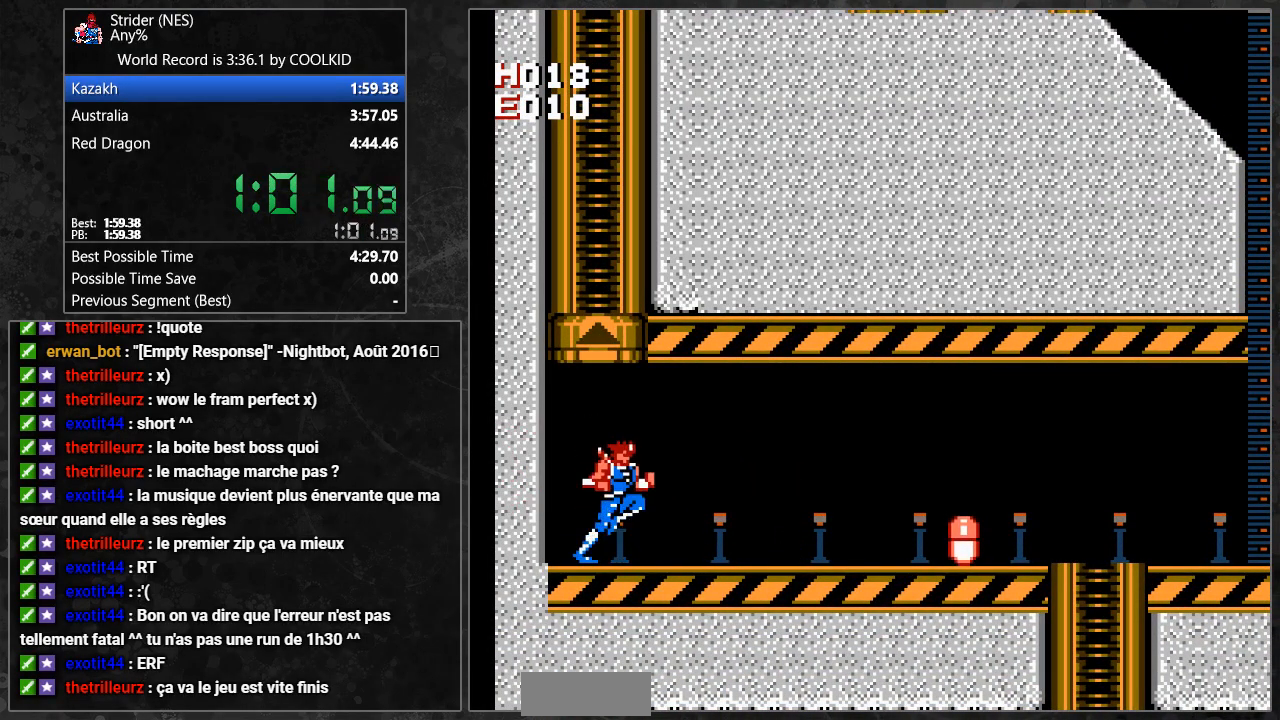
{"dt_ms": 500, "buttons": ["DPAD_DOWN", "DPAD_RIGHT"], "events": [[150, "DPAD_DOWN", "down"], [183, "DPAD_RIGHT", "down"]]}
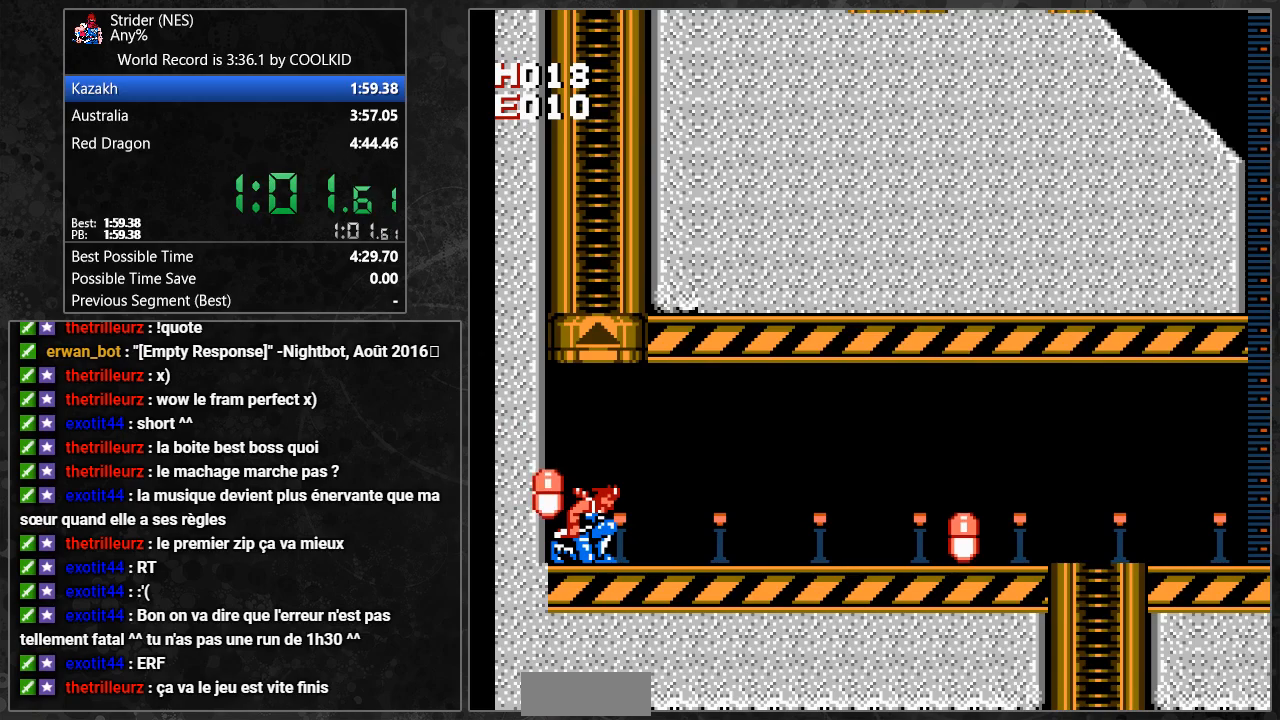
{"dt_ms": 500, "buttons": [], "events": [[83, "DPAD_DOWN", "up"], [83, "DPAD_RIGHT", "up"], [217, "DPAD_LEFT", "down"], [317, "DPAD_LEFT", "up"]]}
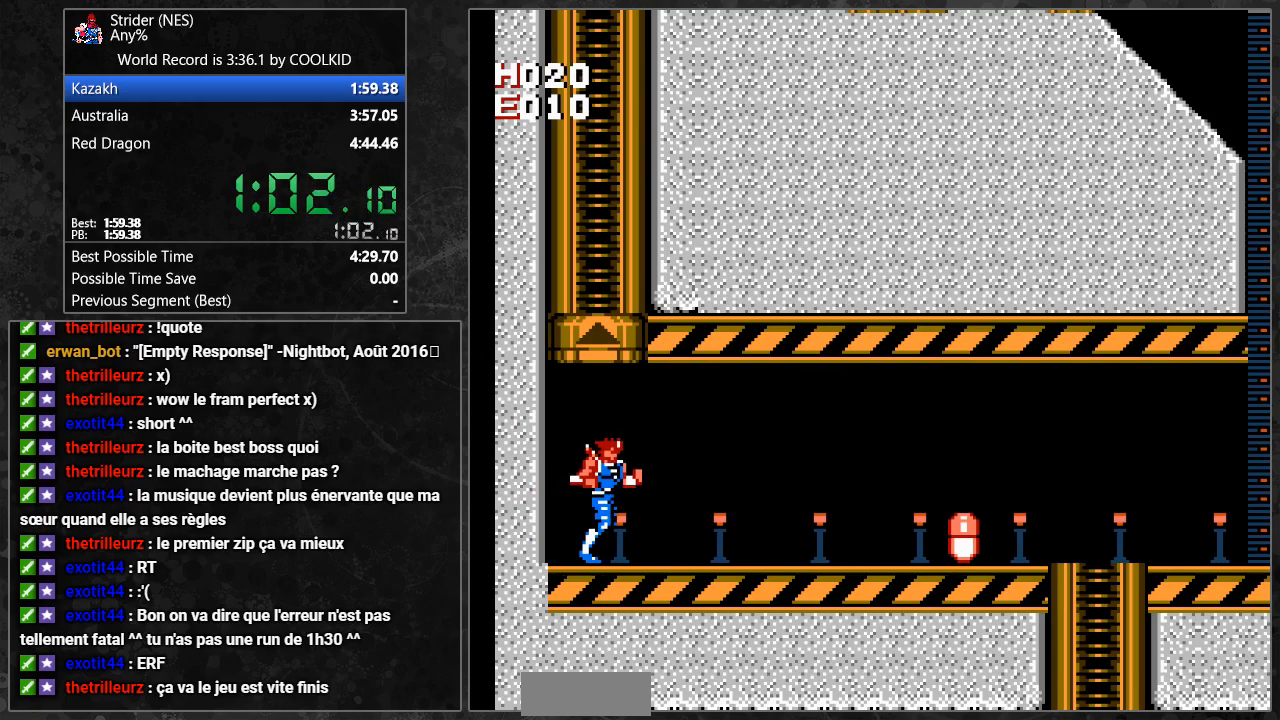
{"dt_ms": 500, "buttons": [], "events": [[33, "DPAD_DOWN", "down"], [33, "DPAD_RIGHT", "down"], [433, "DPAD_DOWN", "up"], [433, "DPAD_RIGHT", "up"]]}
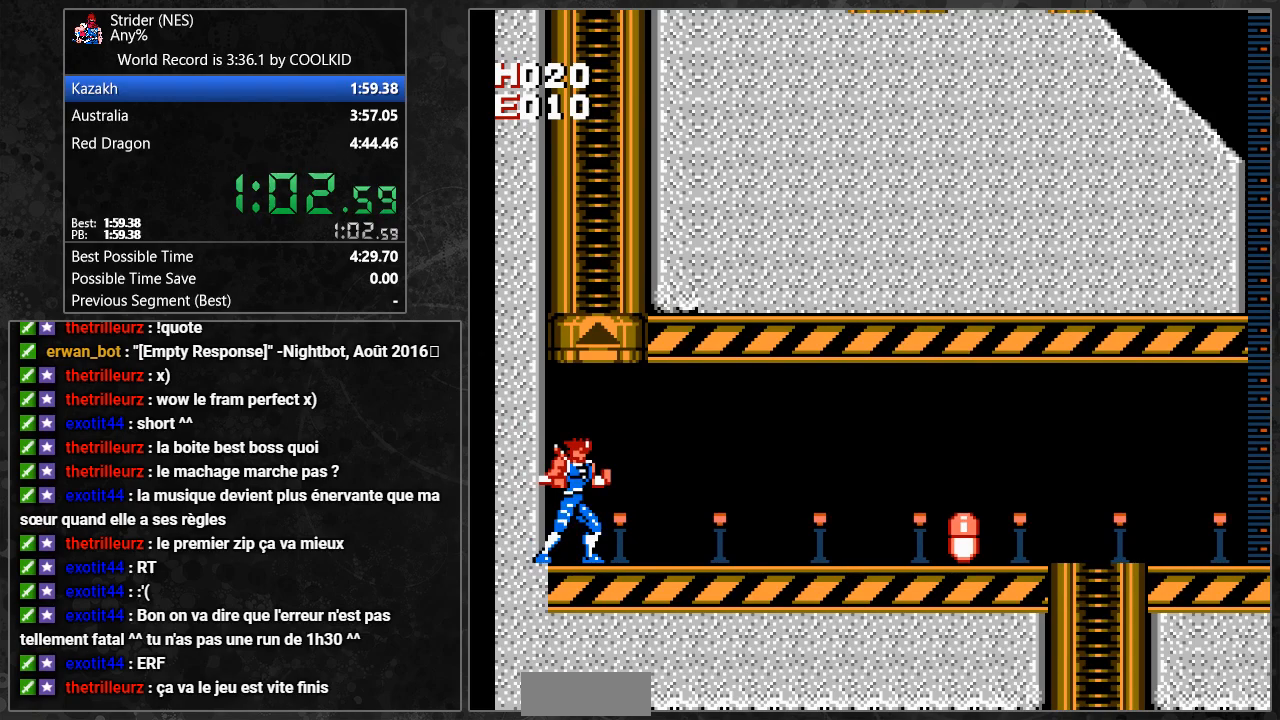
{"dt_ms": 500, "buttons": ["DPAD_DOWN", "DPAD_RIGHT"], "events": [[150, "DPAD_LEFT", "down"], [267, "DPAD_LEFT", "up"], [450, "DPAD_DOWN", "down"], [450, "DPAD_RIGHT", "down"]]}
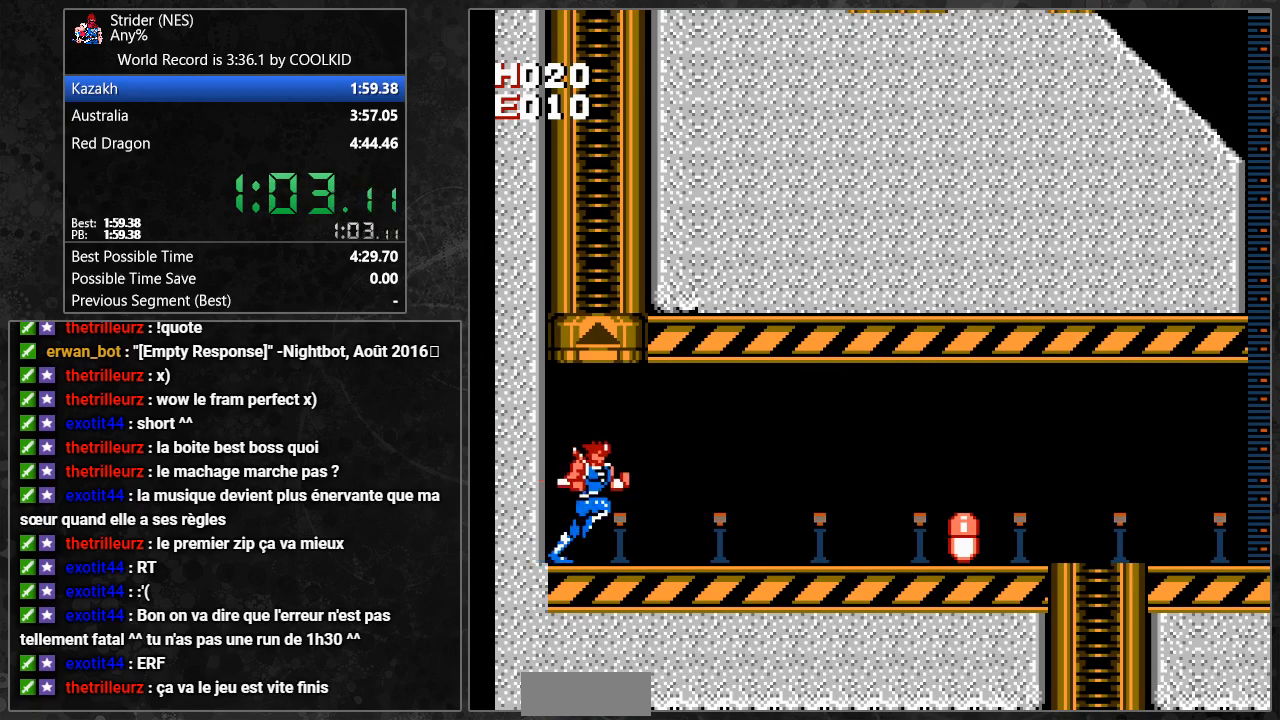
{"dt_ms": 500, "buttons": [], "events": [[367, "DPAD_RIGHT", "up"], [383, "DPAD_DOWN", "up"]]}
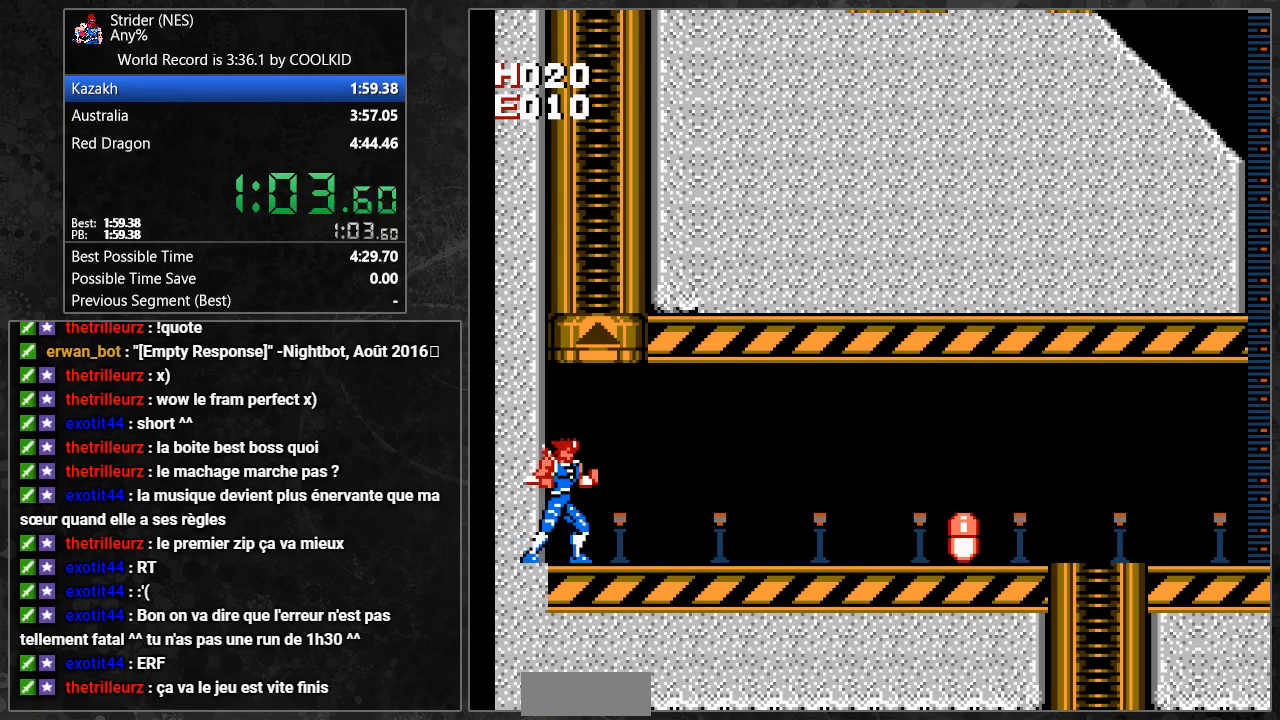
{"dt_ms": 500, "buttons": ["DPAD_DOWN", "DPAD_RIGHT"]}
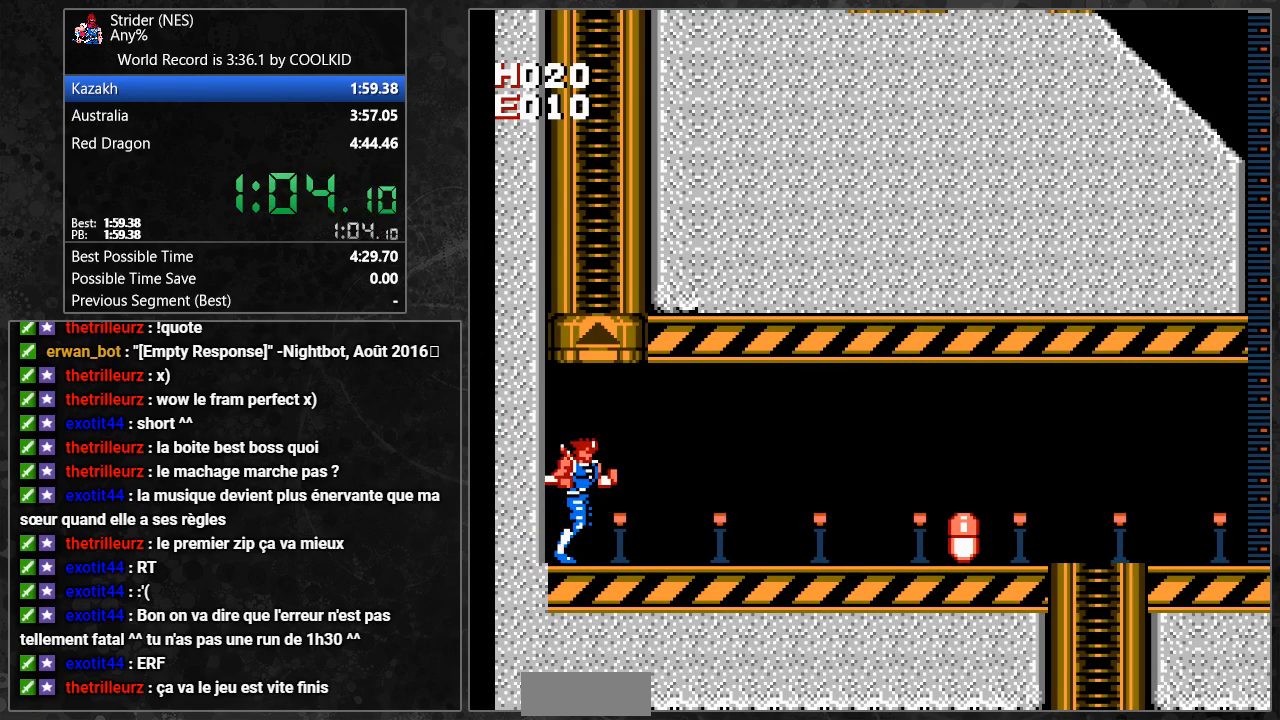
{"dt_ms": 500, "buttons": ["DPAD_LEFT"], "events": [[267, "DPAD_RIGHT", "up"], [283, "DPAD_DOWN", "up"], [433, "DPAD_LEFT", "down"]]}
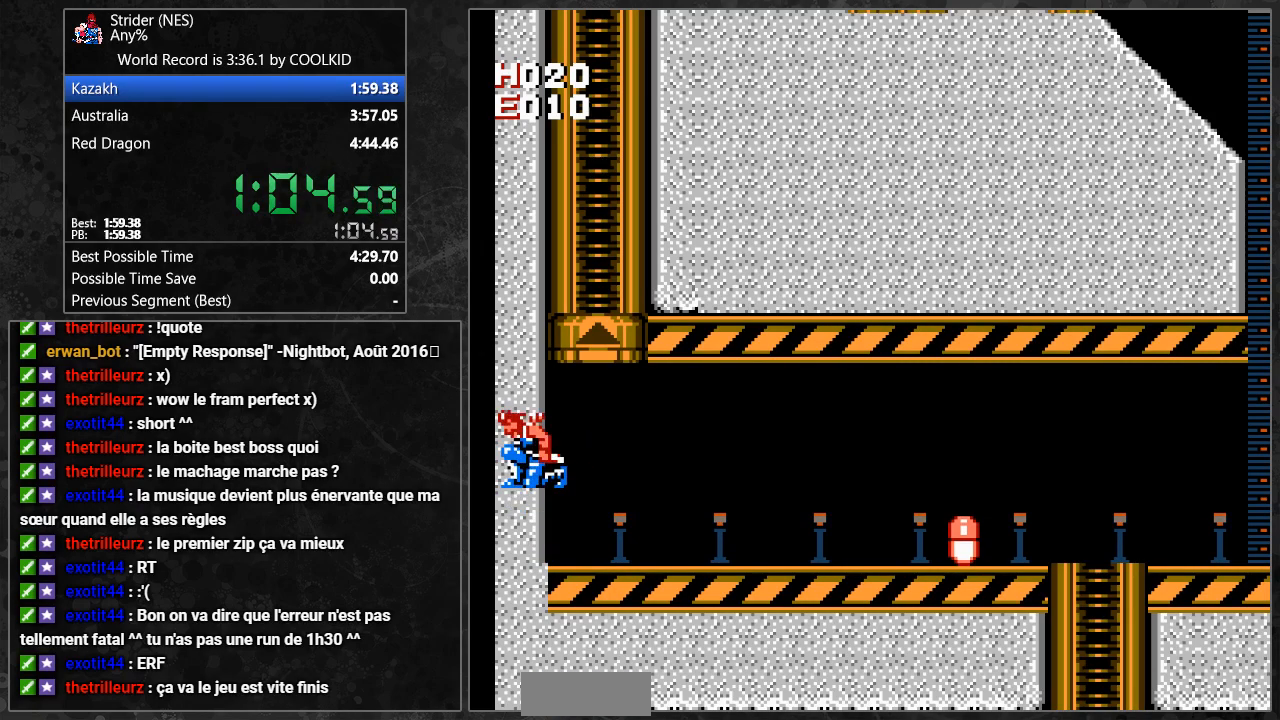
{"dt_ms": 500, "buttons": ["DPAD_RIGHT"], "events": [[83, "DPAD_UP", "down"], [100, "DPAD_LEFT", "up"], [100, "DPAD_UP", "up"], [117, "DPAD_RIGHT", "down"], [150, "DPAD_UP", "down"], [200, "DPAD_UP", "up"]]}
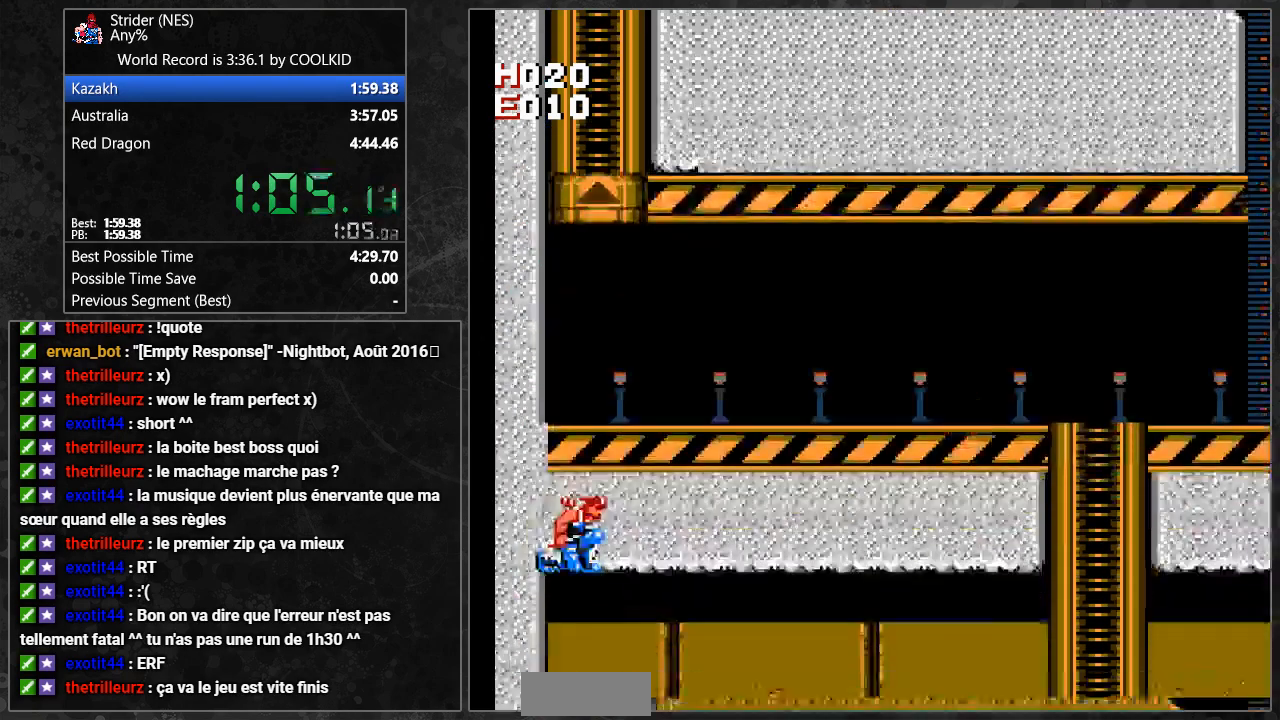
{"dt_ms": 500, "buttons": ["DPAD_RIGHT"], "events": []}
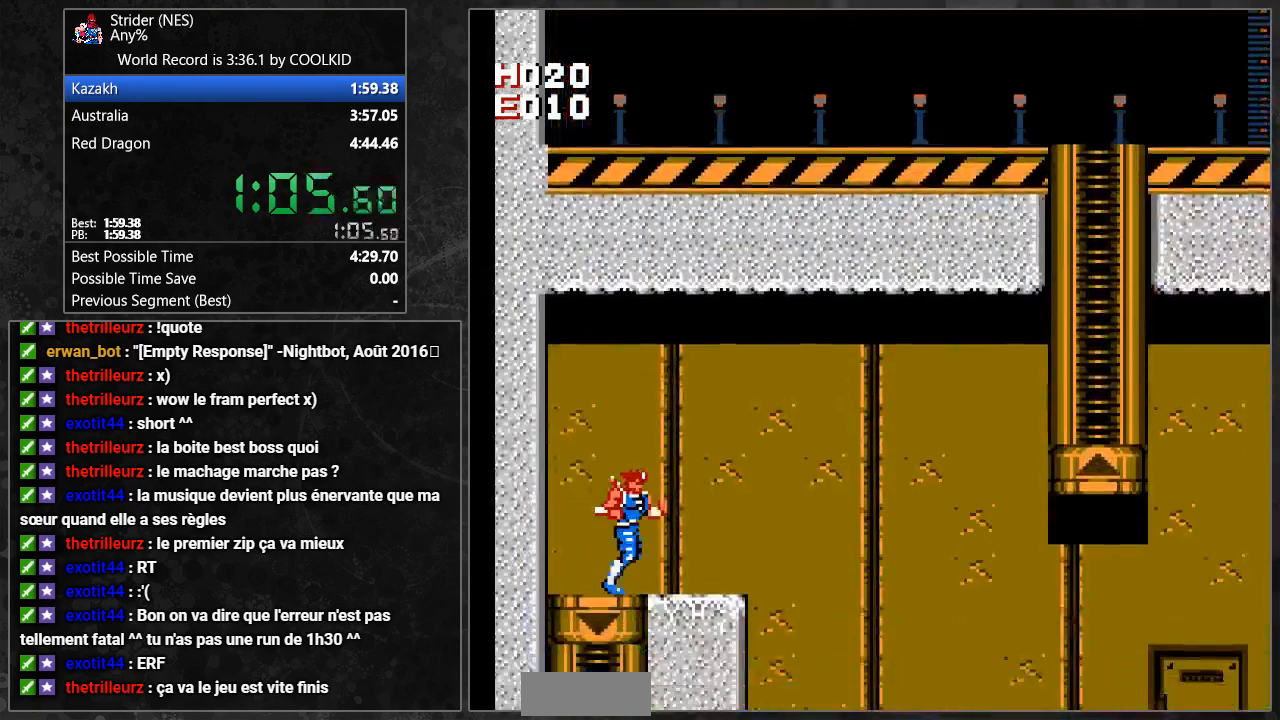
{"dt_ms": 500, "buttons": ["DPAD_RIGHT"], "events": []}